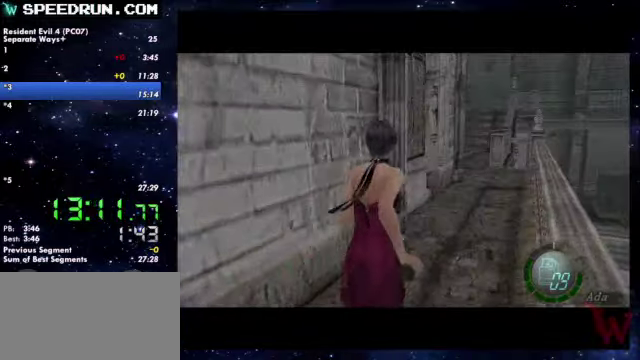
Gameplay with a controller (PlayStation layout); each line is a JSON object with the inputs held at the frame after it. Not read: R1.
{"buttons": ["SQUARE"], "left_stick": "up", "right_stick": "center"}
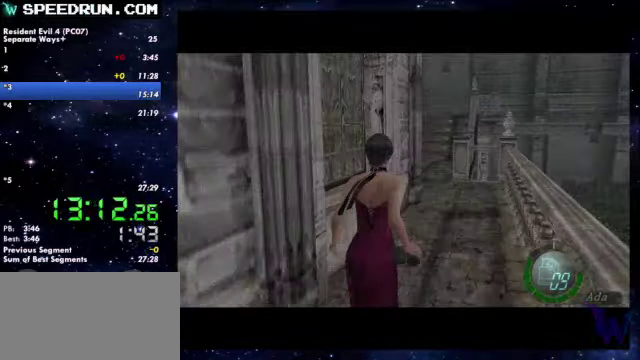
{"buttons": ["SQUARE"], "left_stick": "up-left", "right_stick": "center"}
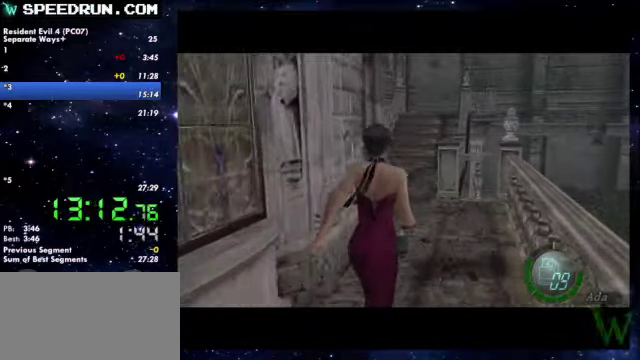
{"buttons": ["SQUARE"], "left_stick": "up", "right_stick": "center"}
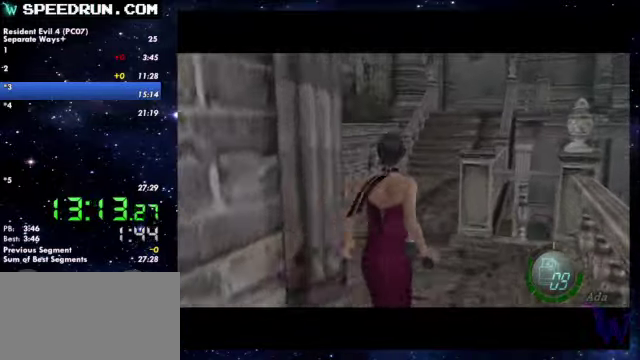
{"buttons": ["SQUARE"], "left_stick": "up", "right_stick": "center"}
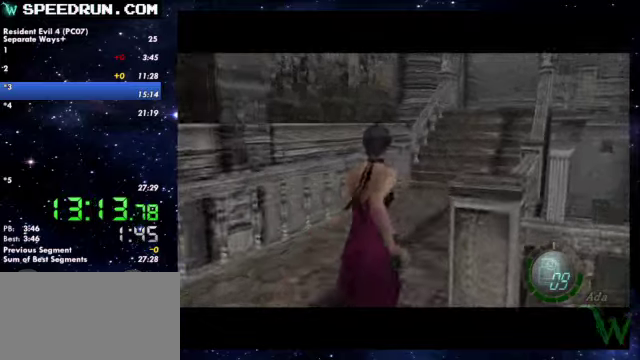
{"buttons": ["SQUARE"], "left_stick": "up", "right_stick": "center"}
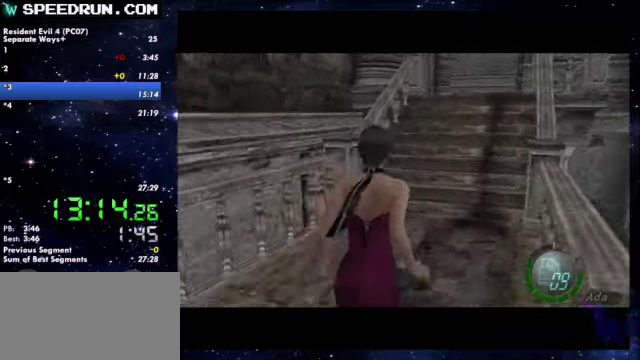
{"buttons": ["SQUARE"], "left_stick": "up", "right_stick": "center"}
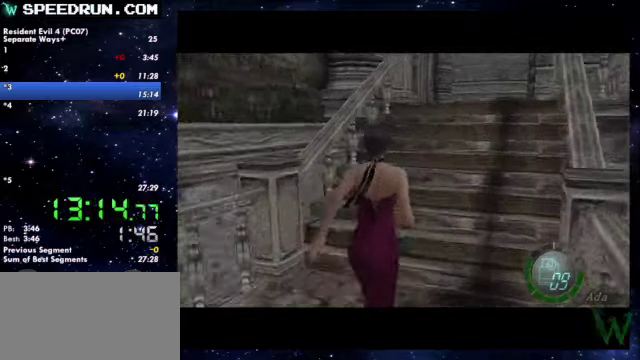
{"buttons": ["SQUARE"], "left_stick": "up", "right_stick": "center"}
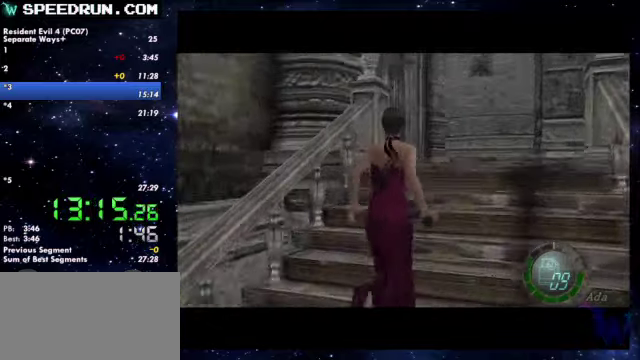
{"buttons": ["SQUARE"], "left_stick": "up-left", "right_stick": "center"}